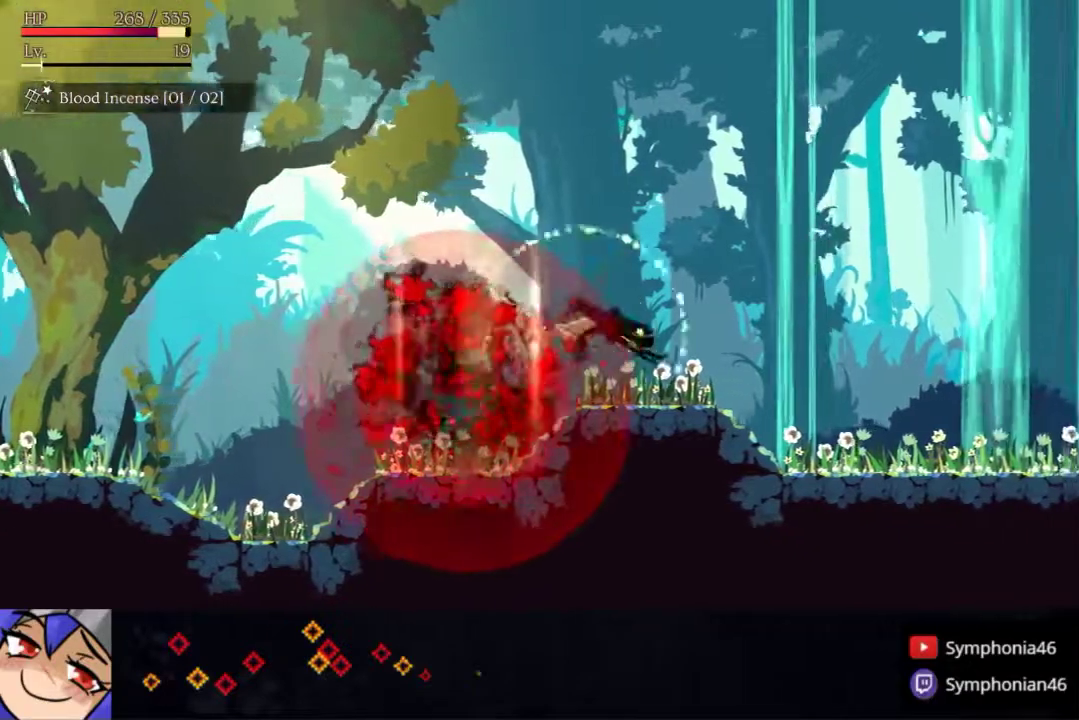
Gameplay with a controller (PlayStation layout); each line is a JSON object with the inputs held at the frame after it. "events" lists button and stick changes between this image and that frame as [ms after this image, input, new state], when the widget could be followed in between. Not read: L3 R3 left_stick.
{"buttons": ["R1", "DPAD_RIGHT"], "right_stick": "center", "events": [[17, "R1", "up"], [83, "R1", "down"], [183, "R1", "up"], [250, "R1", "down"], [350, "R1", "up"], [433, "R1", "down"]]}
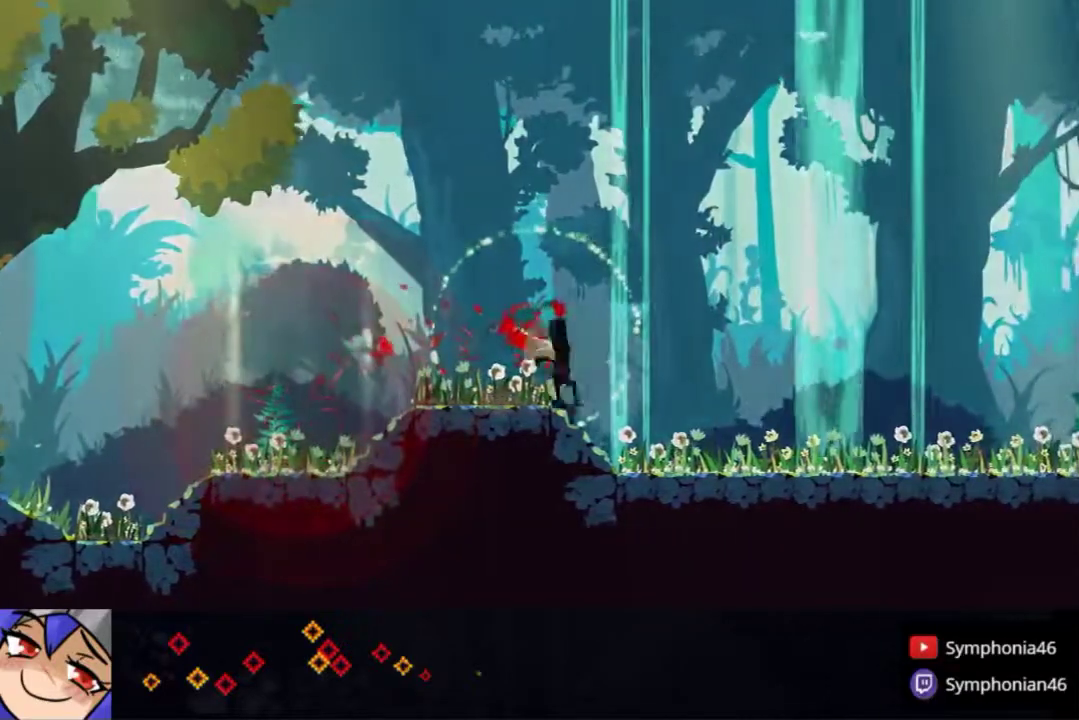
{"buttons": [], "right_stick": "center", "events": [[33, "R1", "up"], [150, "DPAD_RIGHT", "up"], [400, "CROSS", "down"], [483, "CROSS", "up"]]}
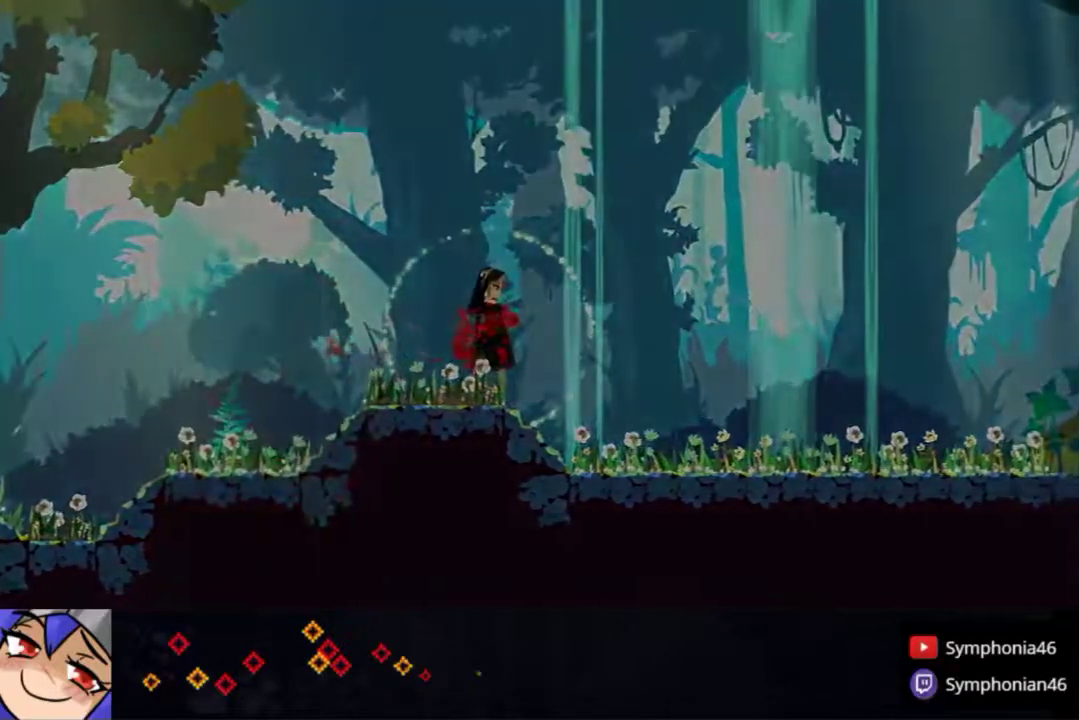
{"buttons": [], "right_stick": "center", "events": [[50, "CROSS", "down"], [133, "CROSS", "up"]]}
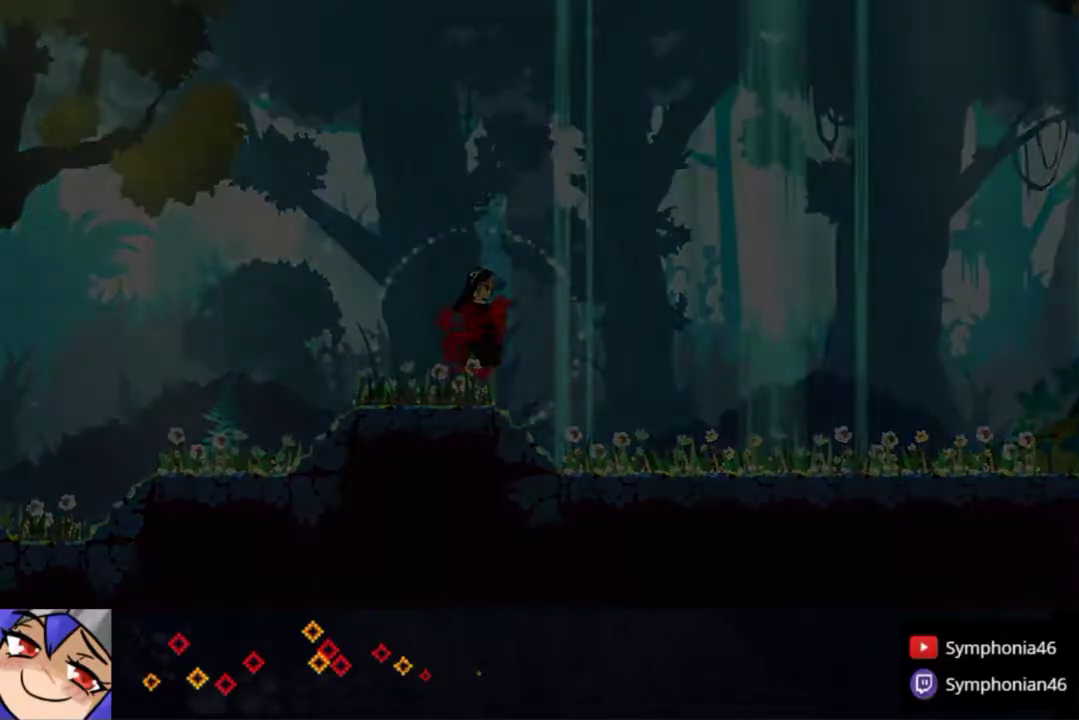
{"buttons": ["START"], "right_stick": "center", "events": [[500, "START", "down"]]}
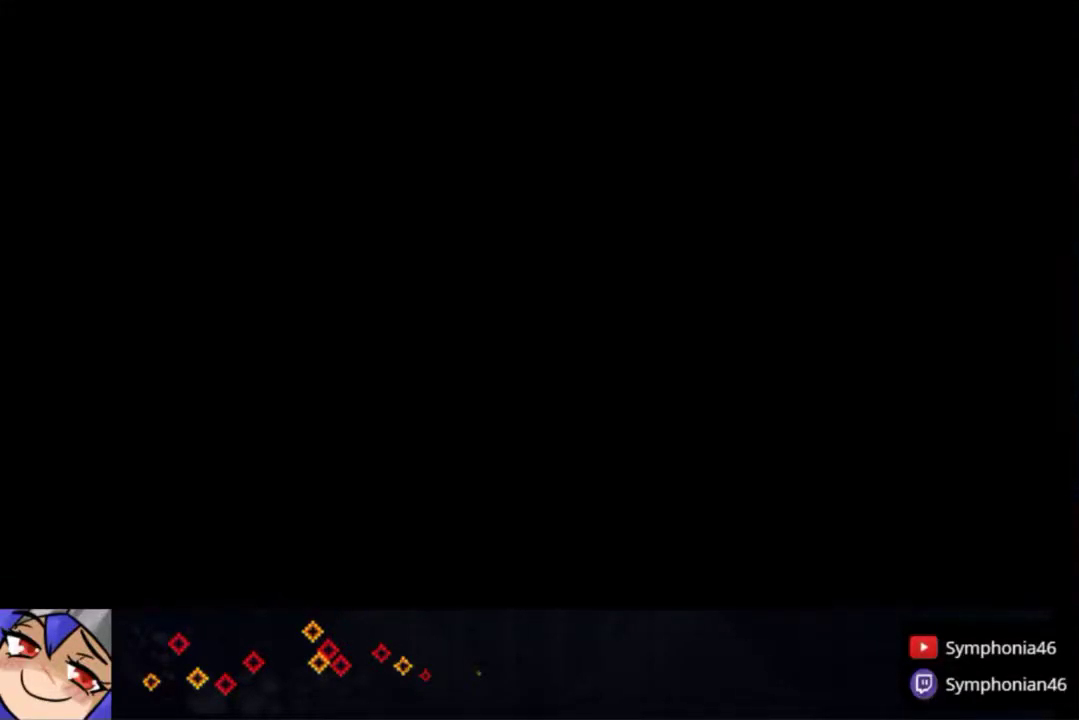
{"buttons": ["START"], "right_stick": "center", "events": [[67, "START", "up"], [150, "START", "down"], [233, "START", "up"], [300, "START", "down"], [400, "START", "up"], [450, "START", "down"]]}
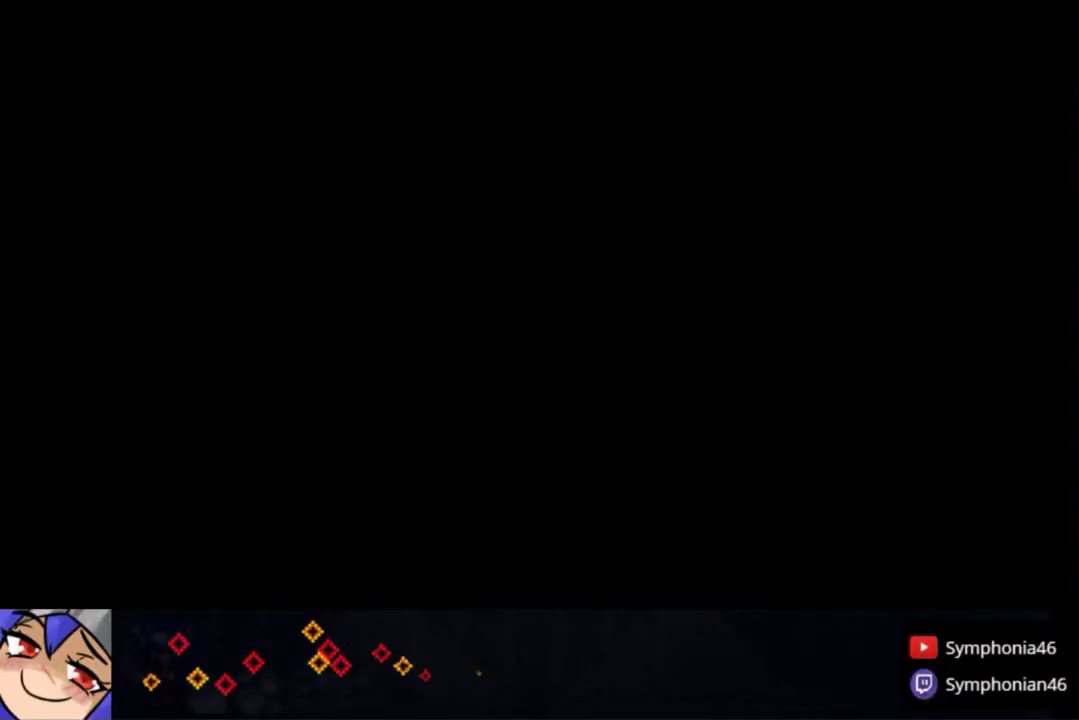
{"buttons": [], "right_stick": "center"}
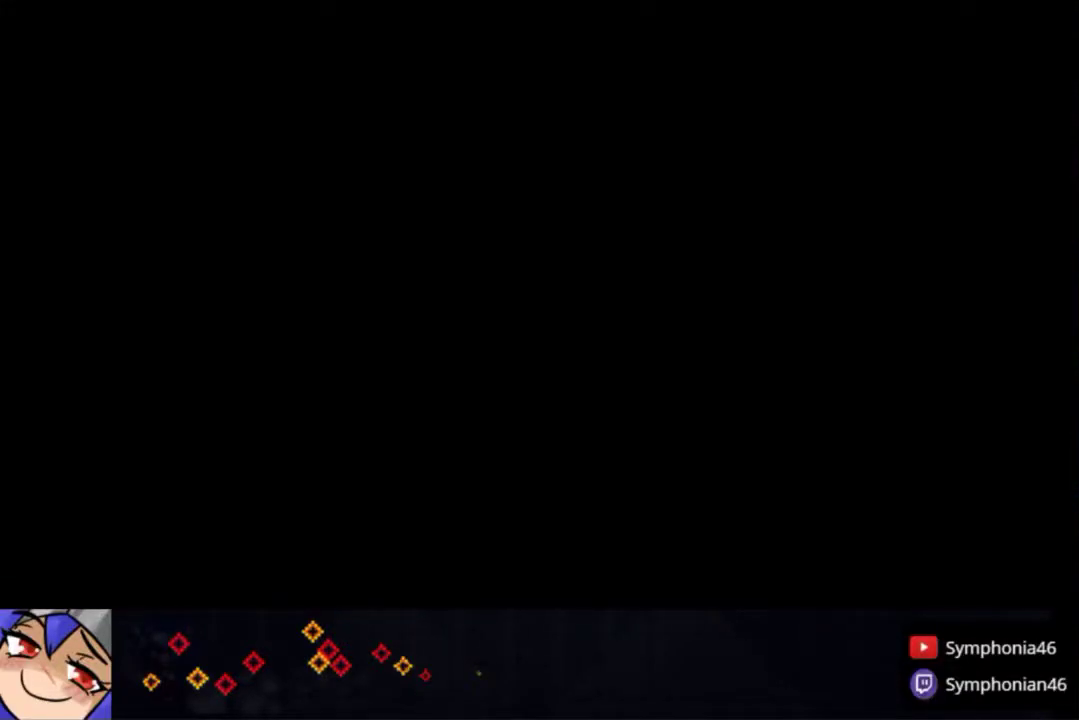
{"buttons": ["START"], "right_stick": "center"}
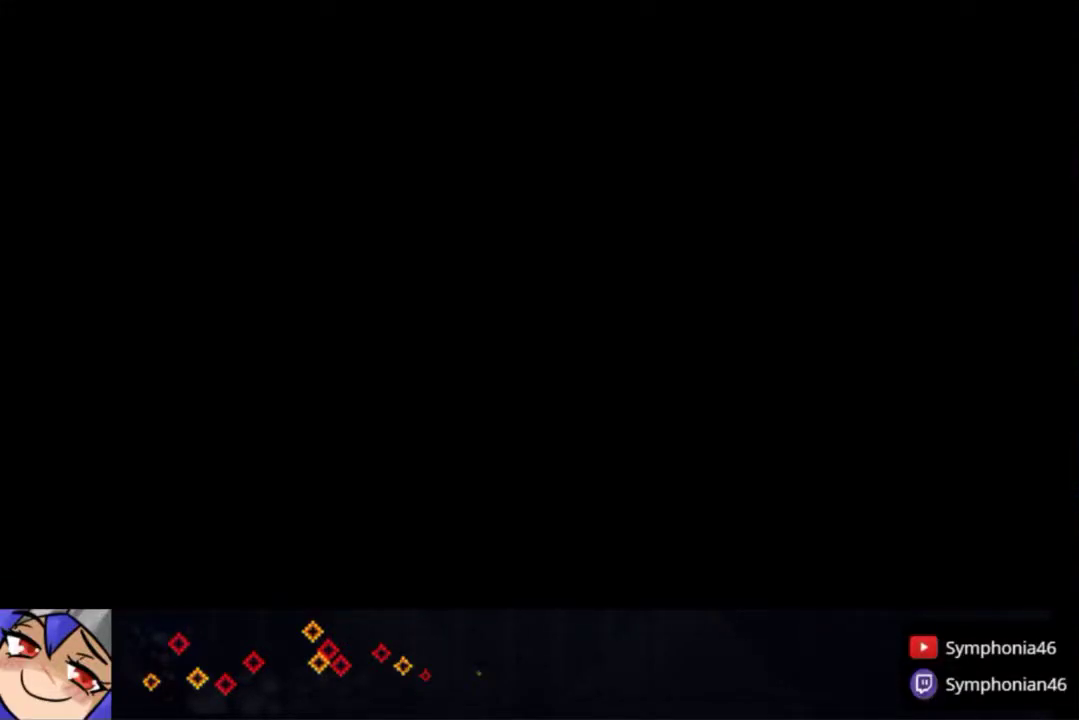
{"buttons": [], "right_stick": "center", "events": [[200, "START", "up"], [283, "START", "down"], [350, "START", "up"], [450, "START", "down"], [500, "START", "up"]]}
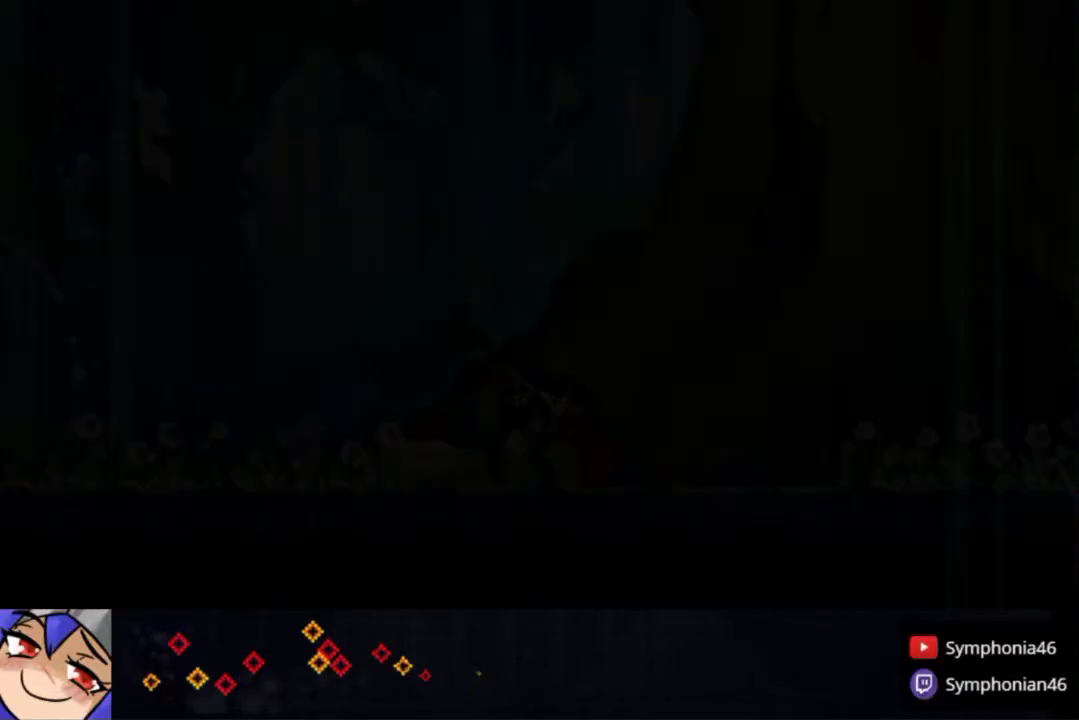
{"buttons": [], "right_stick": "center", "events": [[50, "START", "down"], [150, "START", "up"], [400, "START", "down"], [467, "START", "up"]]}
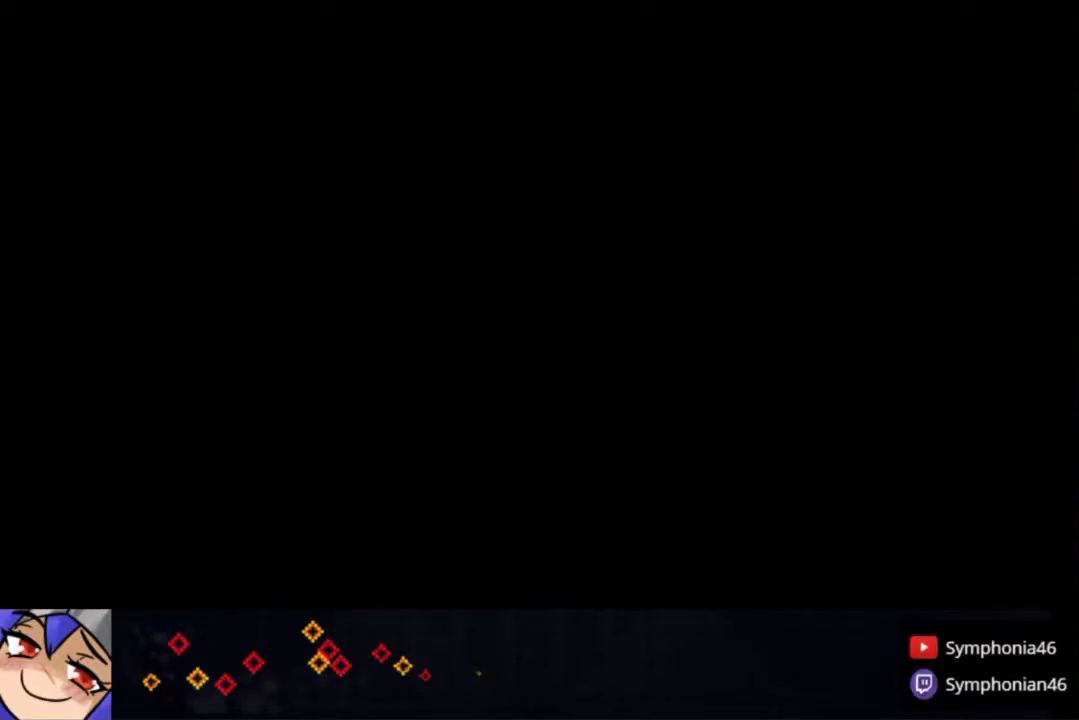
{"buttons": [], "right_stick": "center", "events": []}
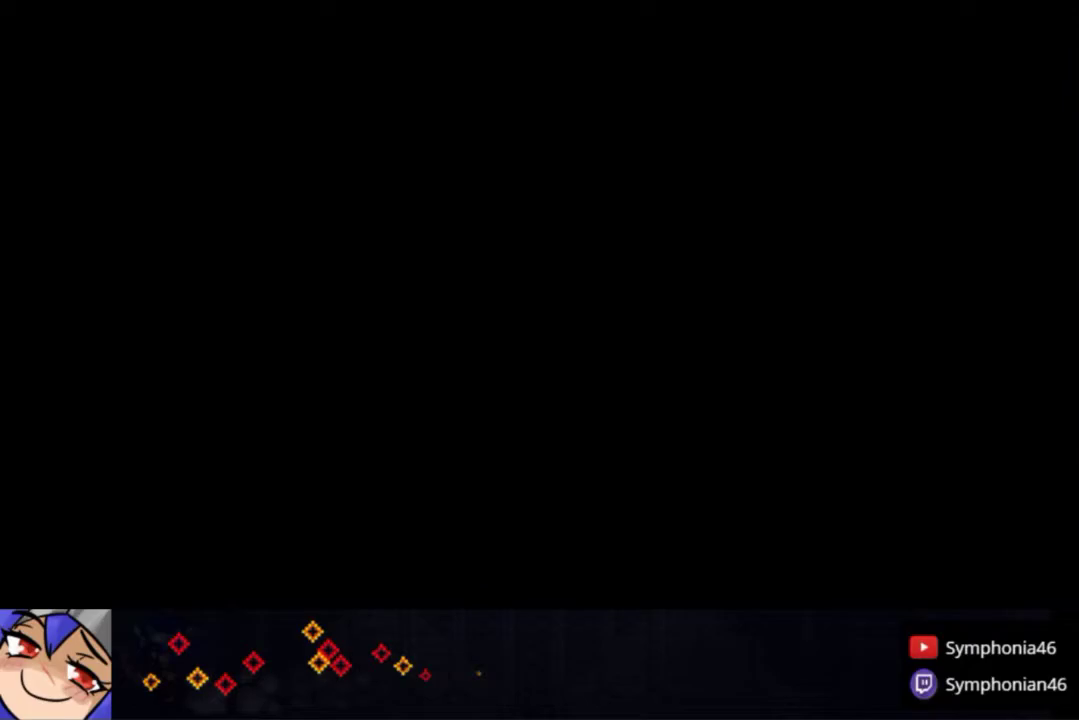
{"buttons": ["R1", "DPAD_RIGHT"], "right_stick": "center", "events": [[117, "DPAD_RIGHT", "down"], [150, "R1", "down"], [233, "R1", "up"], [333, "R1", "down"], [400, "R1", "up"], [483, "R1", "down"]]}
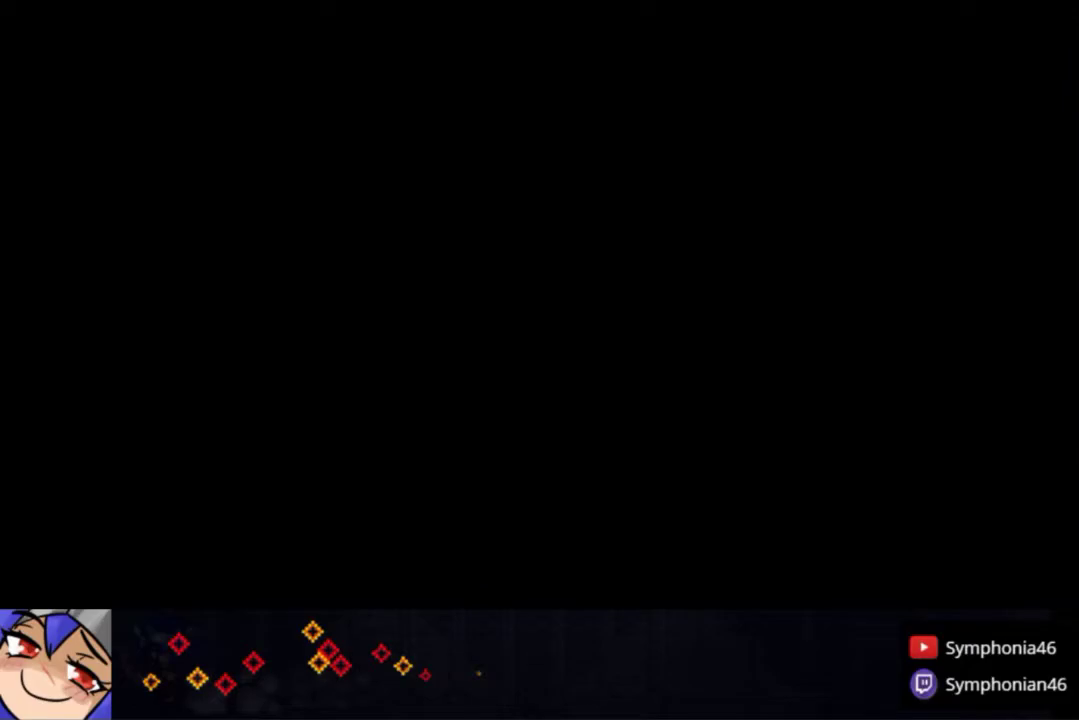
{"buttons": ["R1", "DPAD_RIGHT"], "right_stick": "center", "events": [[83, "R1", "up"], [150, "R1", "down"], [250, "R1", "up"], [317, "R1", "down"], [417, "R1", "up"], [500, "R1", "down"]]}
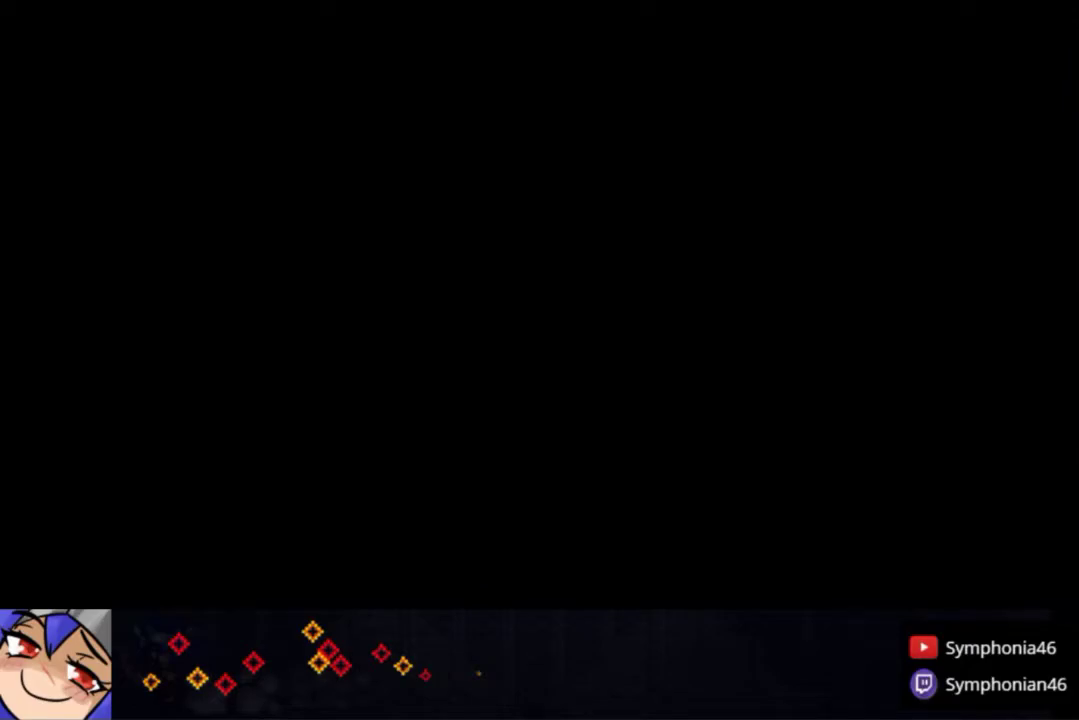
{"buttons": ["DPAD_RIGHT"], "right_stick": "center", "events": [[100, "R1", "up"], [183, "R1", "down"], [283, "R1", "up"]]}
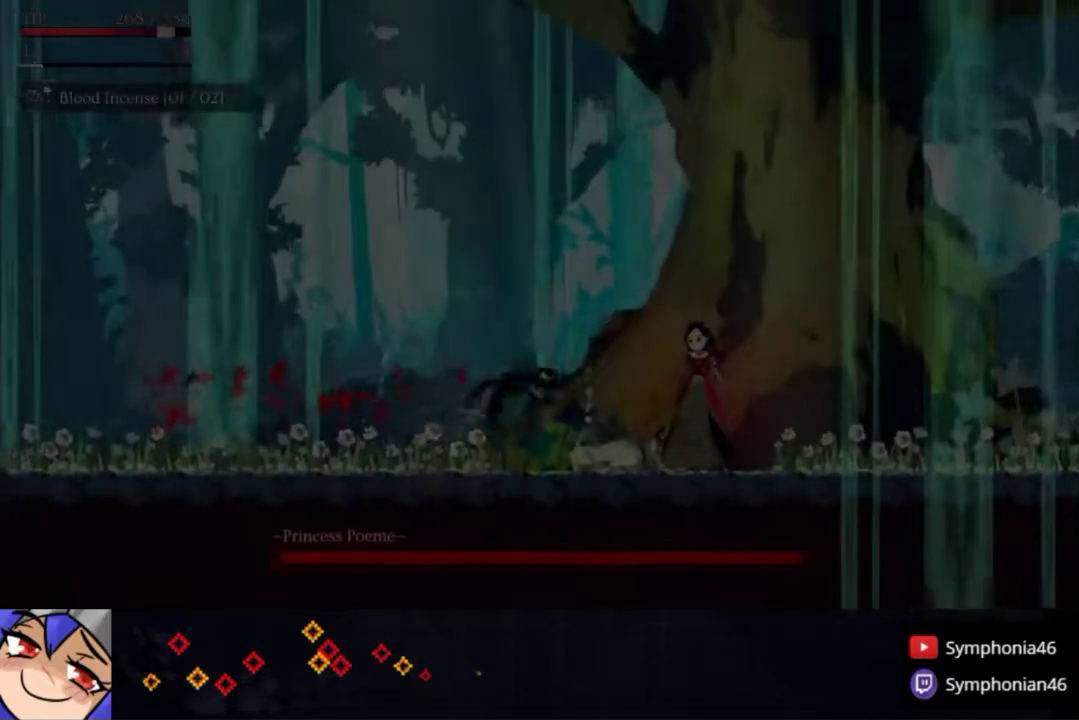
{"buttons": ["SQUARE"], "right_stick": "center", "events": [[50, "SQUARE", "down"], [83, "DPAD_RIGHT", "up"], [150, "SQUARE", "up"], [233, "SQUARE", "down"], [300, "SQUARE", "up"], [350, "SQUARE", "down"]]}
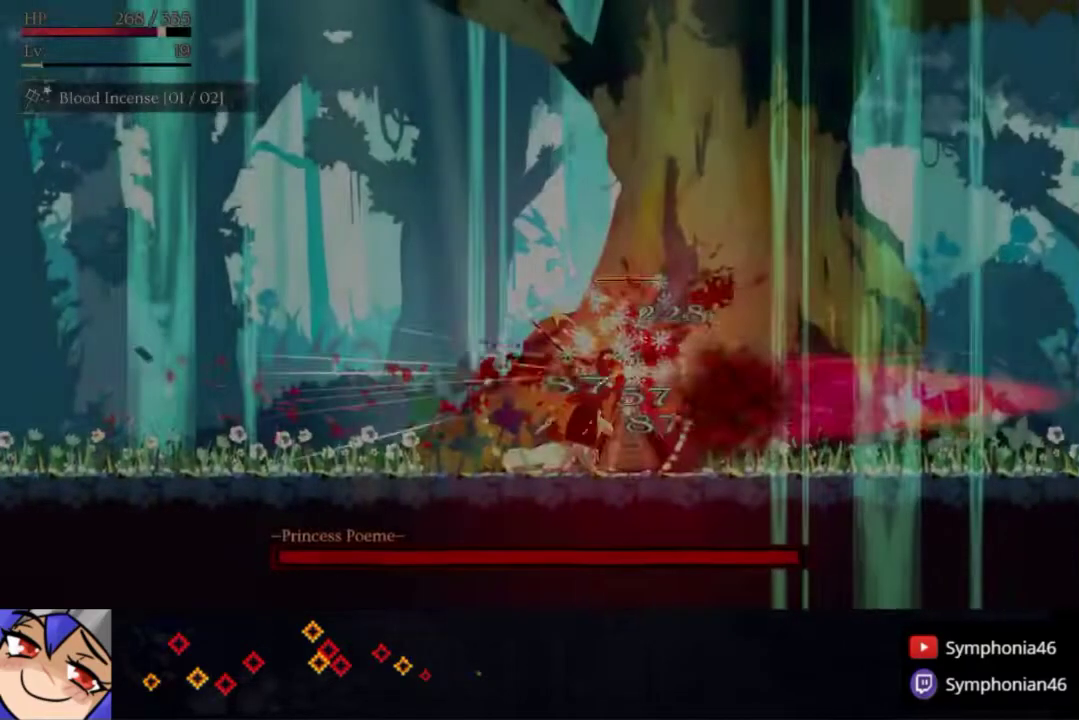
{"buttons": ["SQUARE"], "right_stick": "center", "events": [[83, "SQUARE", "up"], [150, "SQUARE", "down"], [233, "SQUARE", "up"], [300, "SQUARE", "down"], [383, "SQUARE", "up"], [450, "SQUARE", "down"]]}
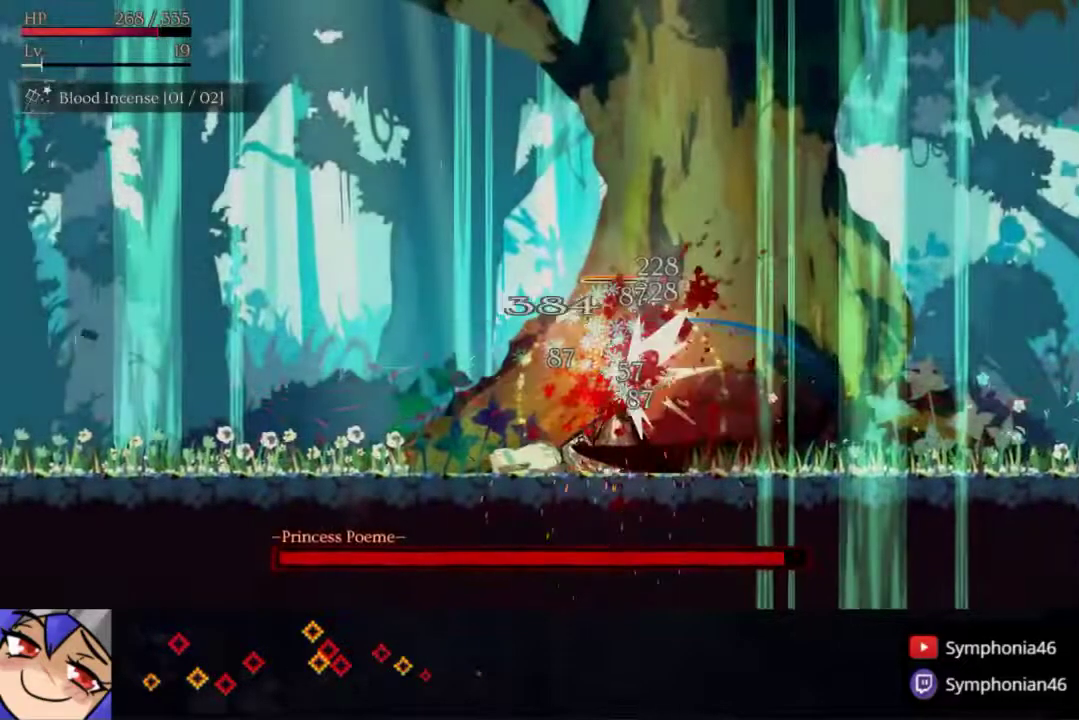
{"buttons": ["DPAD_RIGHT"], "right_stick": "center", "events": [[200, "SQUARE", "up"], [250, "SQUARE", "down"], [350, "SQUARE", "up"], [467, "DPAD_RIGHT", "down"]]}
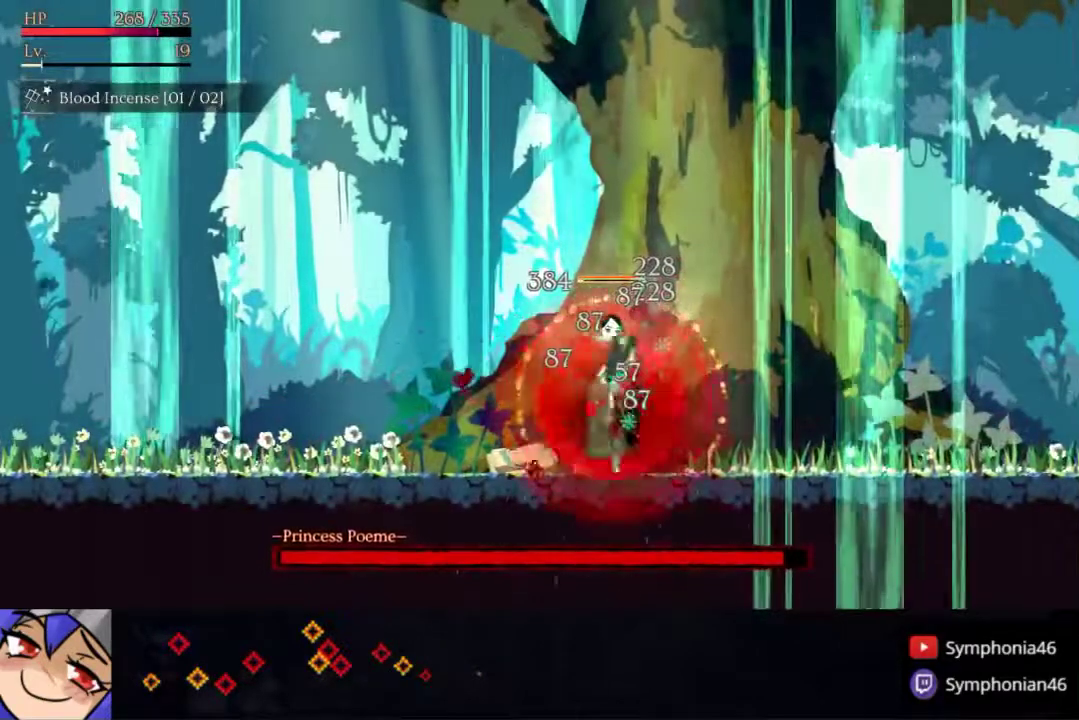
{"buttons": [], "right_stick": "center", "events": [[167, "DPAD_RIGHT", "up"], [217, "DPAD_LEFT", "down"], [267, "R1", "down"], [350, "R1", "up"], [417, "DPAD_LEFT", "up"]]}
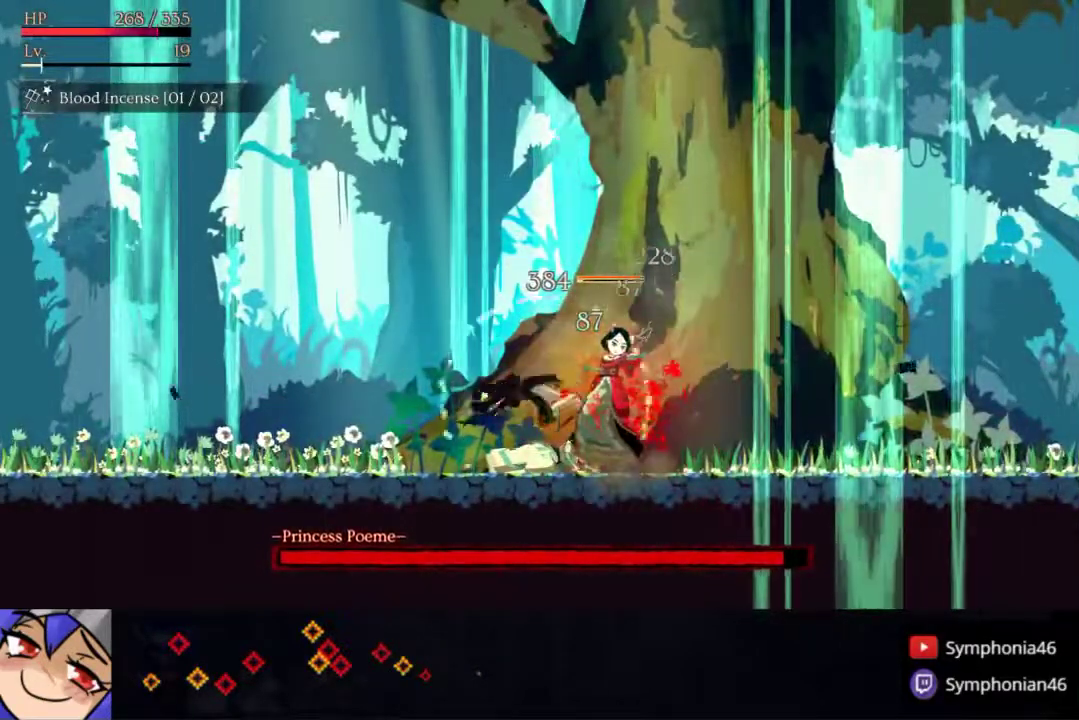
{"buttons": ["SQUARE"], "right_stick": "center", "events": [[50, "DPAD_LEFT", "down"], [100, "DPAD_LEFT", "up"], [133, "DPAD_RIGHT", "down"], [183, "SQUARE", "down"], [267, "SQUARE", "up"], [350, "SQUARE", "down"], [400, "DPAD_RIGHT", "up"], [417, "SQUARE", "up"], [483, "SQUARE", "down"]]}
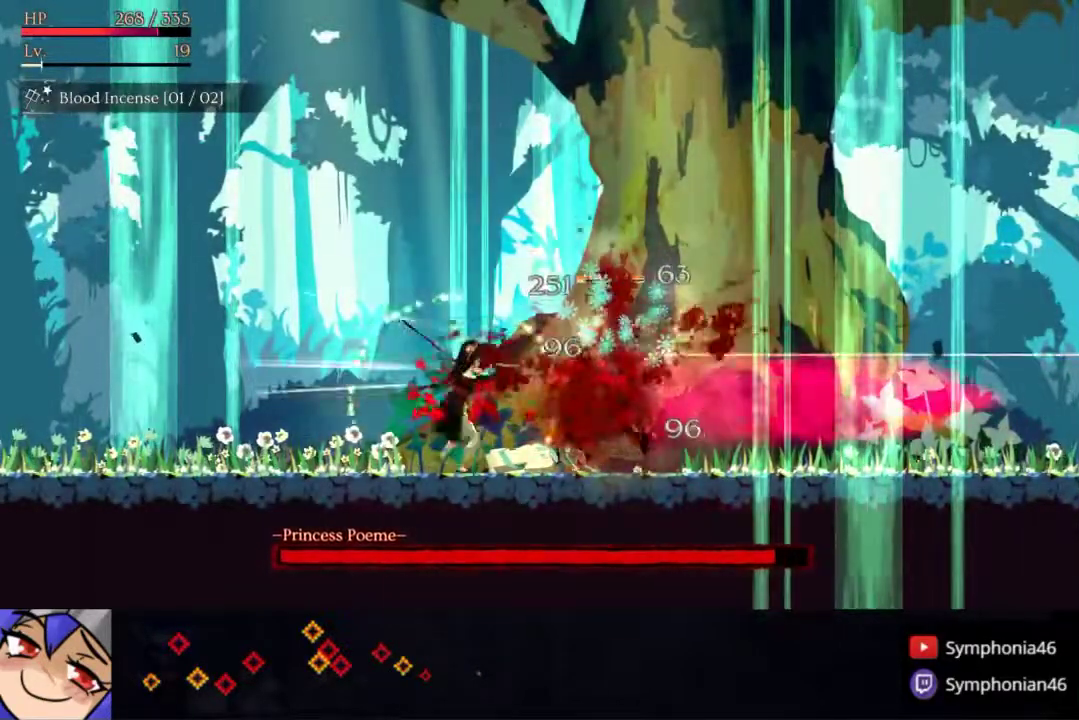
{"buttons": ["SQUARE"], "right_stick": "center", "events": [[67, "SQUARE", "up"], [117, "SQUARE", "down"]]}
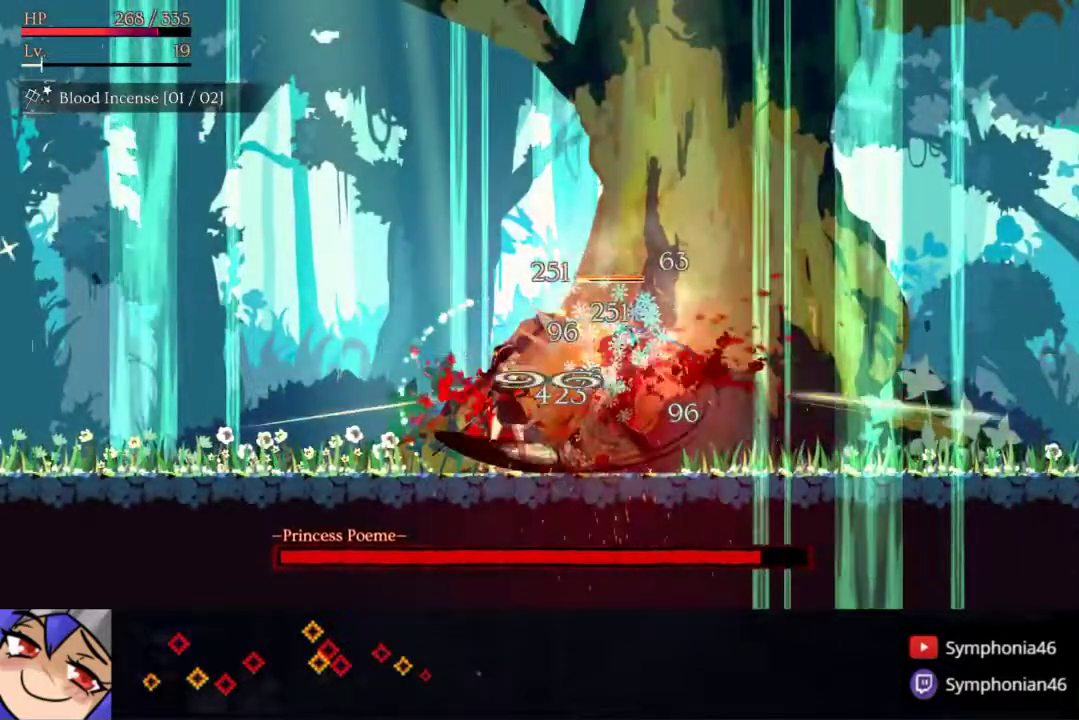
{"buttons": ["SQUARE"], "right_stick": "center", "events": [[17, "SQUARE", "up"], [67, "SQUARE", "down"], [150, "SQUARE", "up"], [217, "SQUARE", "down"], [300, "SQUARE", "up"], [367, "SQUARE", "down"]]}
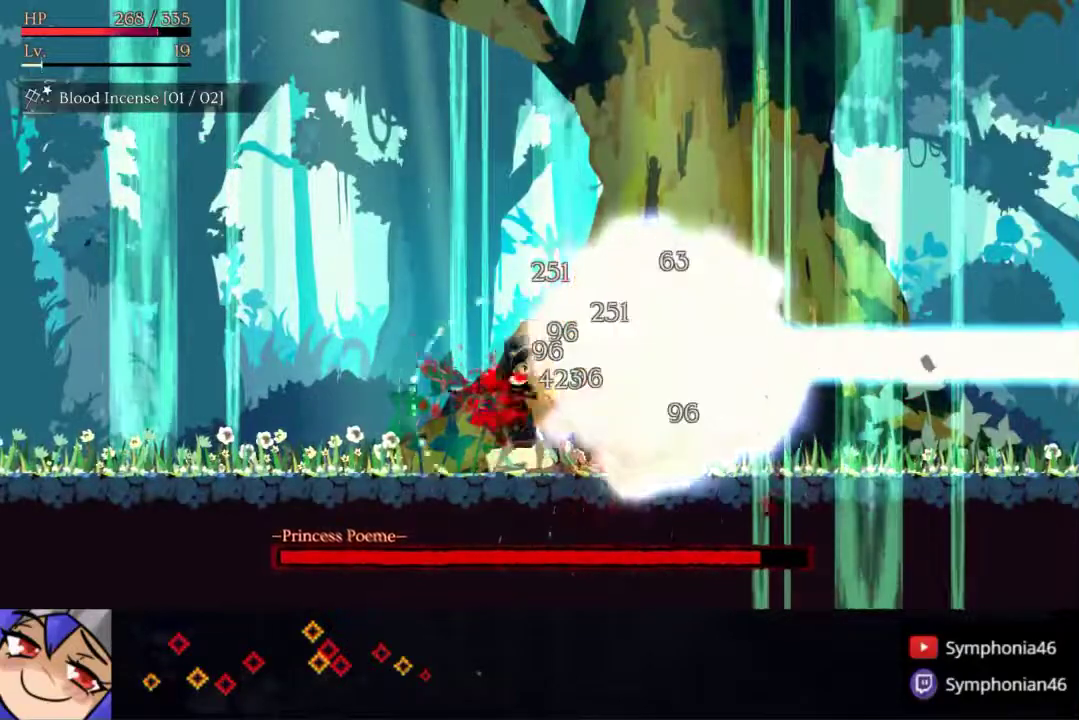
{"buttons": ["SQUARE"], "right_stick": "center", "events": [[417, "SQUARE", "up"], [467, "SQUARE", "down"]]}
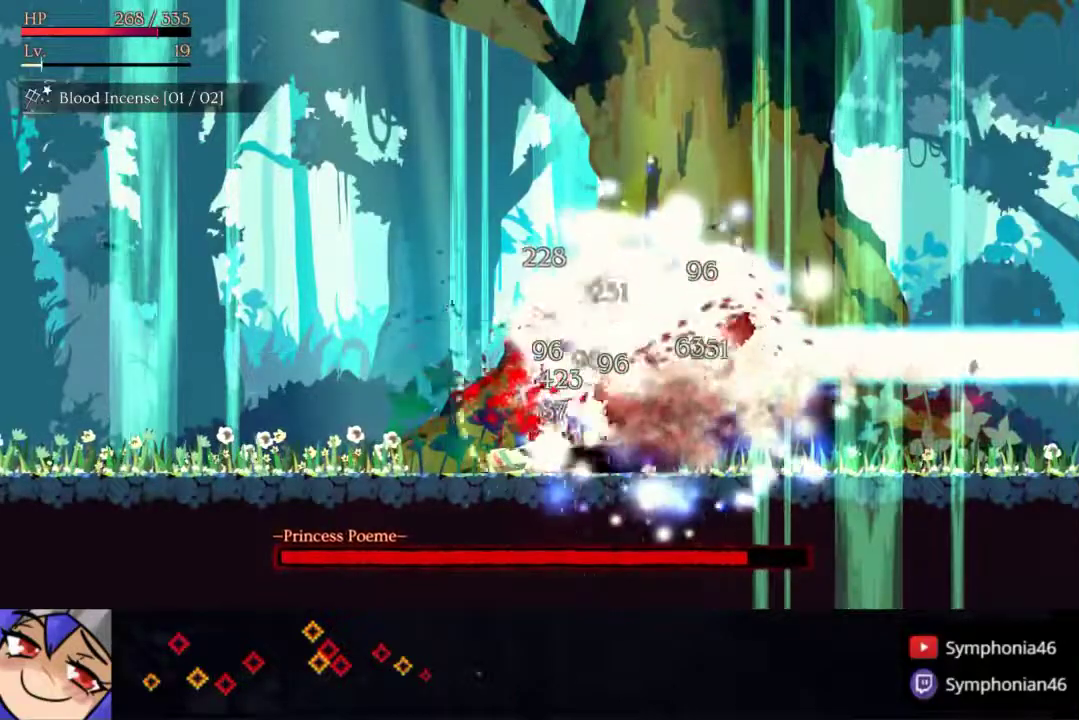
{"buttons": ["SQUARE"], "right_stick": "center", "events": [[233, "SQUARE", "up"], [283, "SQUARE", "down"]]}
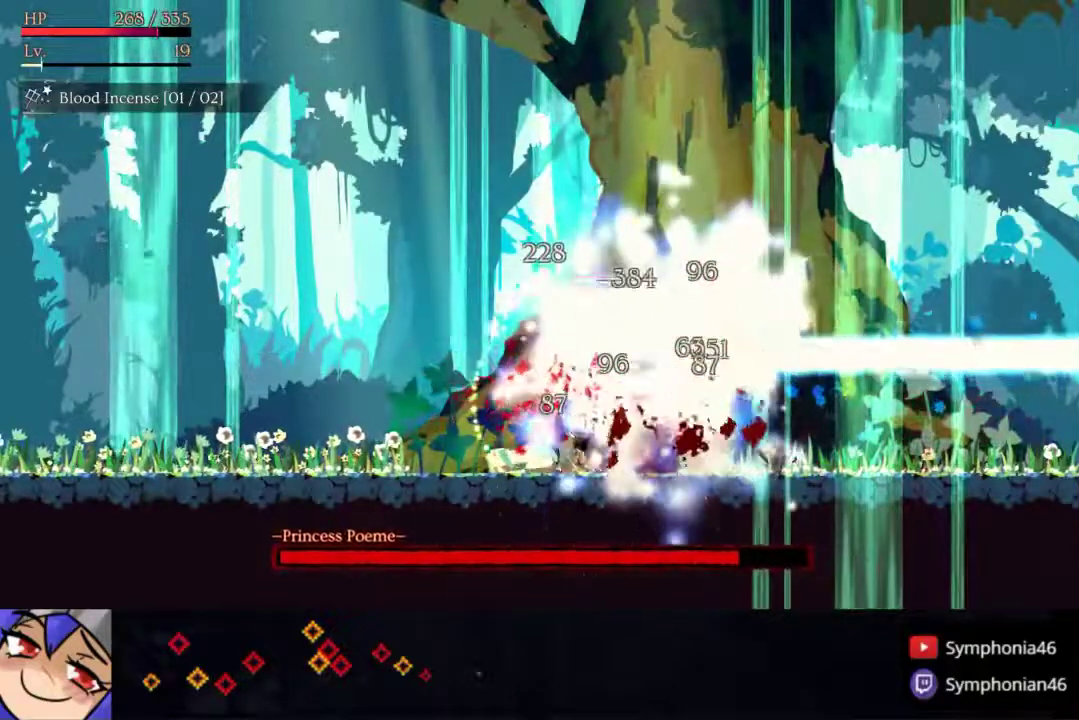
{"buttons": [], "right_stick": "center", "events": [[33, "SQUARE", "up"], [100, "SQUARE", "down"], [200, "SQUARE", "up"], [250, "SQUARE", "down"], [350, "SQUARE", "up"], [400, "SQUARE", "down"], [500, "SQUARE", "up"]]}
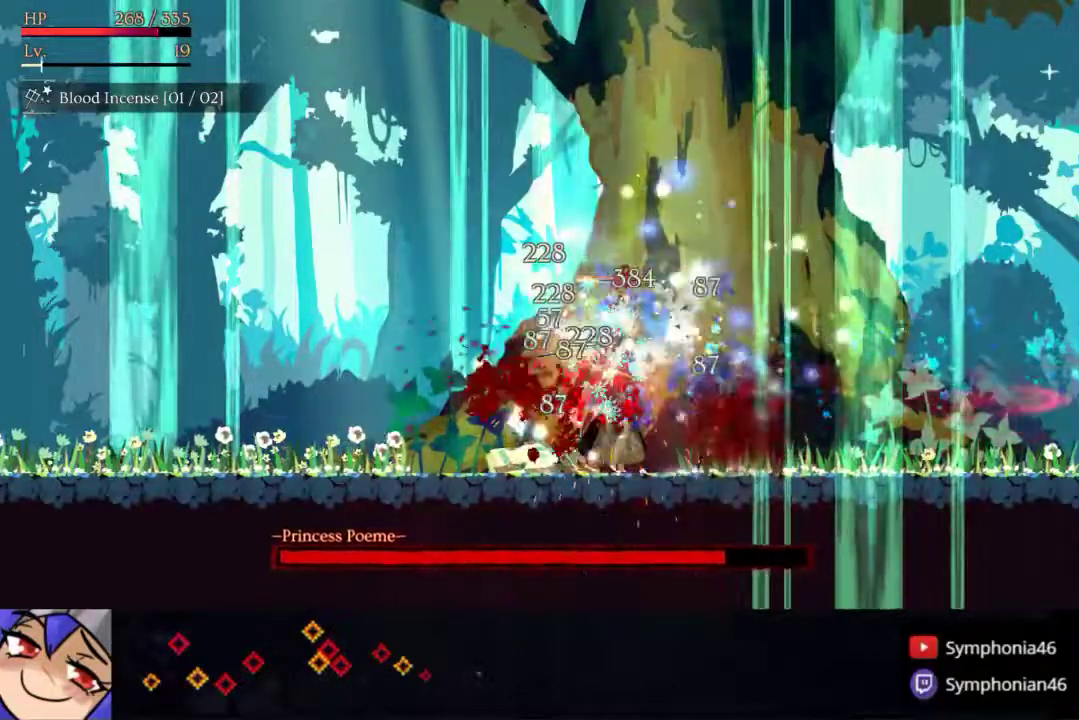
{"buttons": ["SQUARE"], "right_stick": "center", "events": [[67, "SQUARE", "down"], [167, "SQUARE", "up"], [217, "SQUARE", "down"], [333, "SQUARE", "up"], [400, "SQUARE", "down"]]}
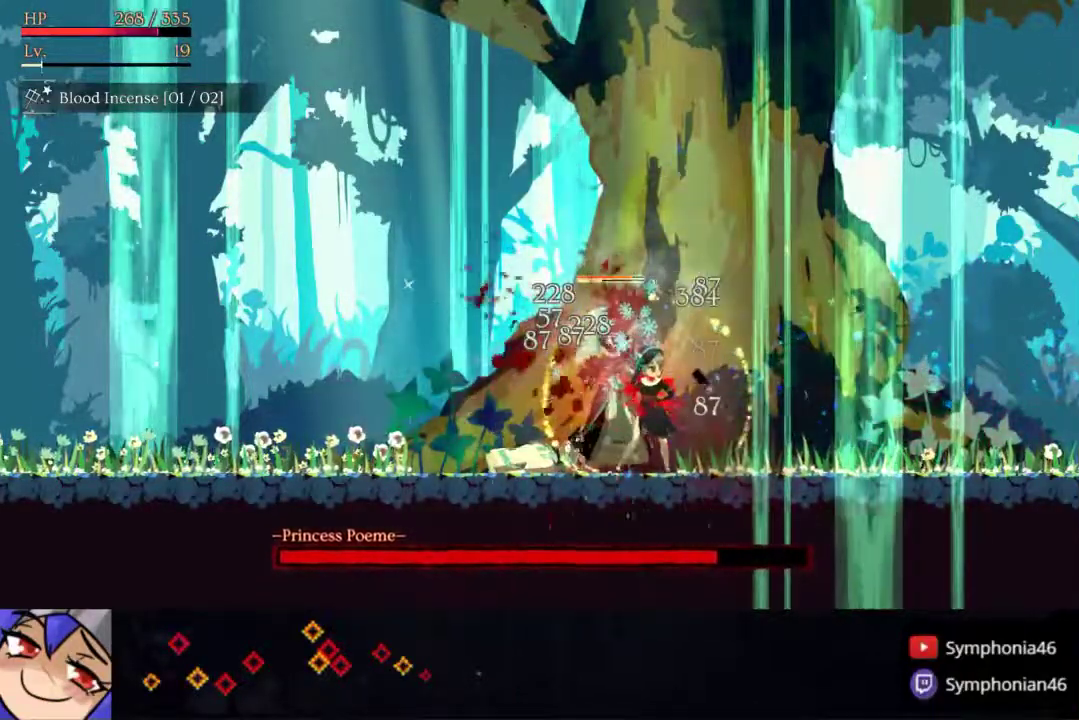
{"buttons": ["SQUARE"], "right_stick": "center", "events": [[17, "SQUARE", "up"], [33, "DPAD_LEFT", "down"], [117, "SQUARE", "down"], [233, "DPAD_LEFT", "up"]]}
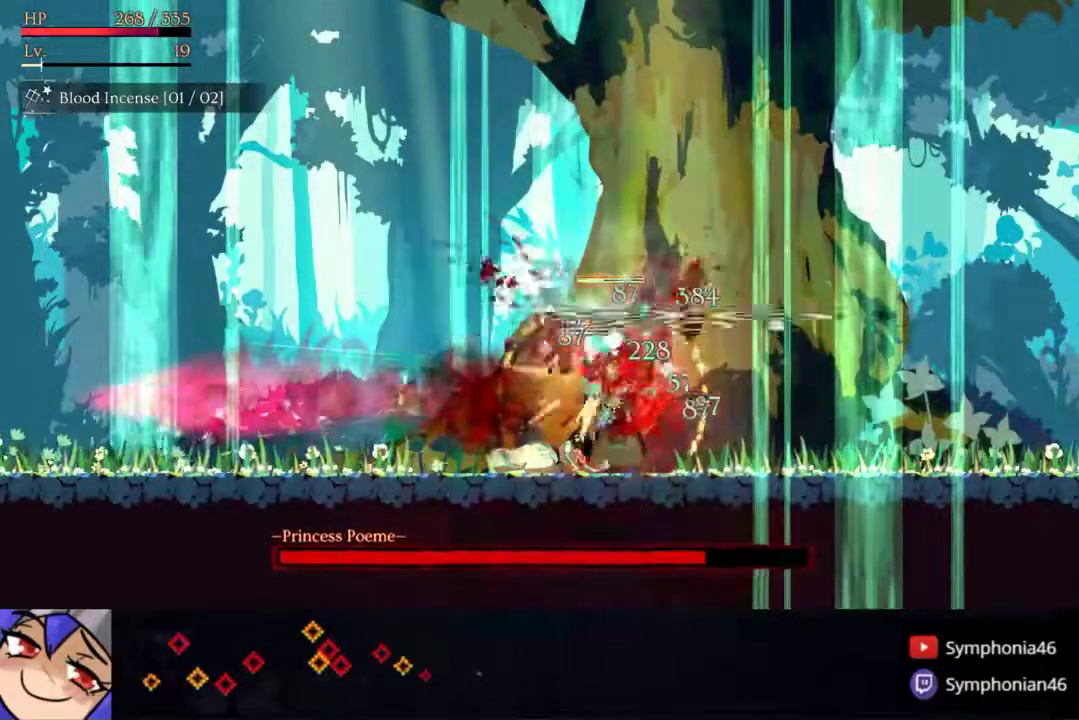
{"buttons": ["SQUARE"], "right_stick": "center", "events": [[33, "SQUARE", "up"], [83, "SQUARE", "down"], [100, "DPAD_RIGHT", "down"], [500, "DPAD_RIGHT", "up"]]}
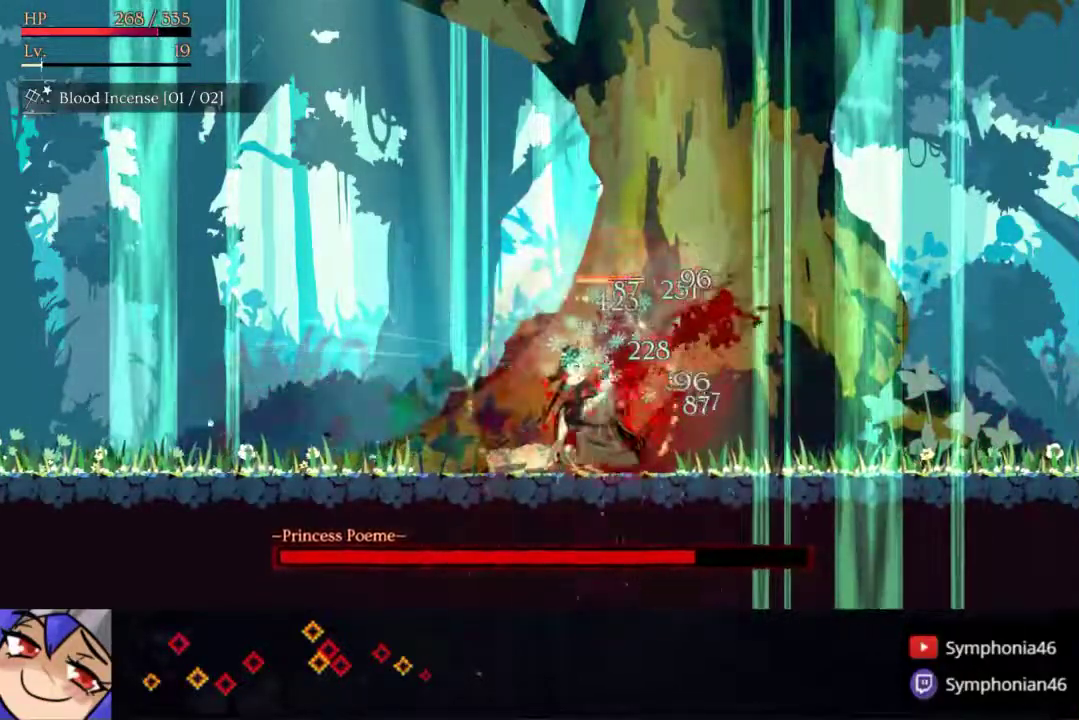
{"buttons": ["SQUARE", "DPAD_RIGHT"], "right_stick": "center", "events": [[33, "SQUARE", "up"], [150, "DPAD_LEFT", "down"], [400, "DPAD_LEFT", "up"], [417, "DPAD_RIGHT", "down"], [433, "SQUARE", "down"]]}
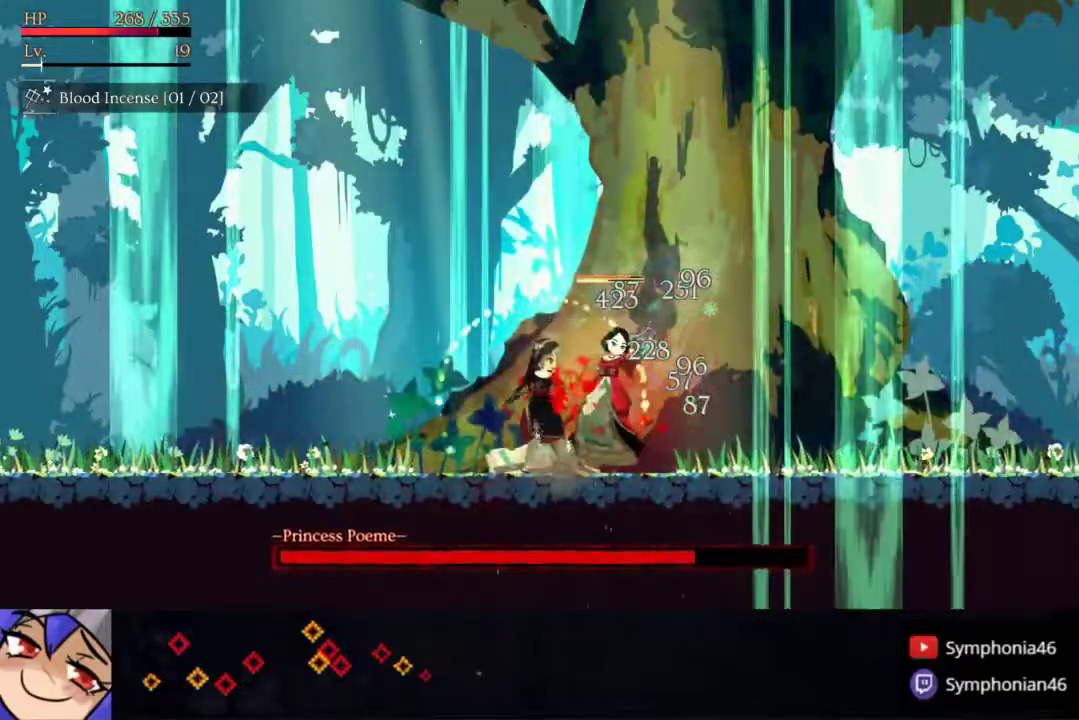
{"buttons": ["SQUARE"], "right_stick": "center", "events": [[17, "DPAD_RIGHT", "up"], [200, "SQUARE", "up"], [267, "SQUARE", "down"], [333, "SQUARE", "up"], [400, "SQUARE", "down"]]}
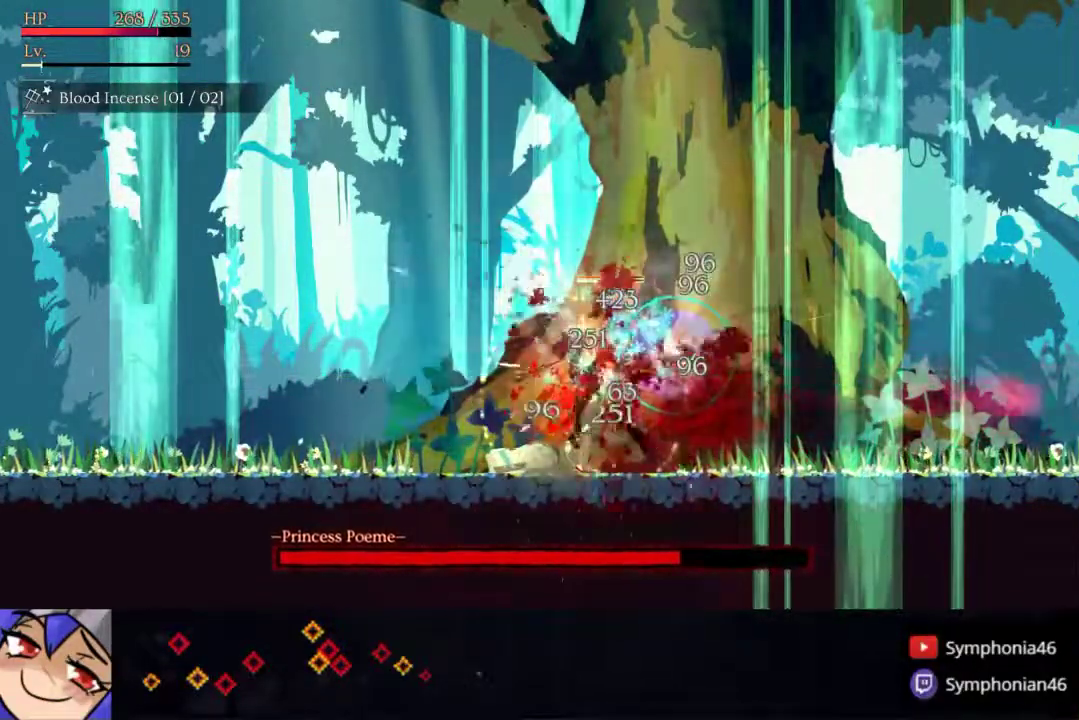
{"buttons": ["DPAD_LEFT"], "right_stick": "center", "events": [[17, "SQUARE", "up"], [67, "SQUARE", "down"], [167, "SQUARE", "up"], [200, "DPAD_LEFT", "down"]]}